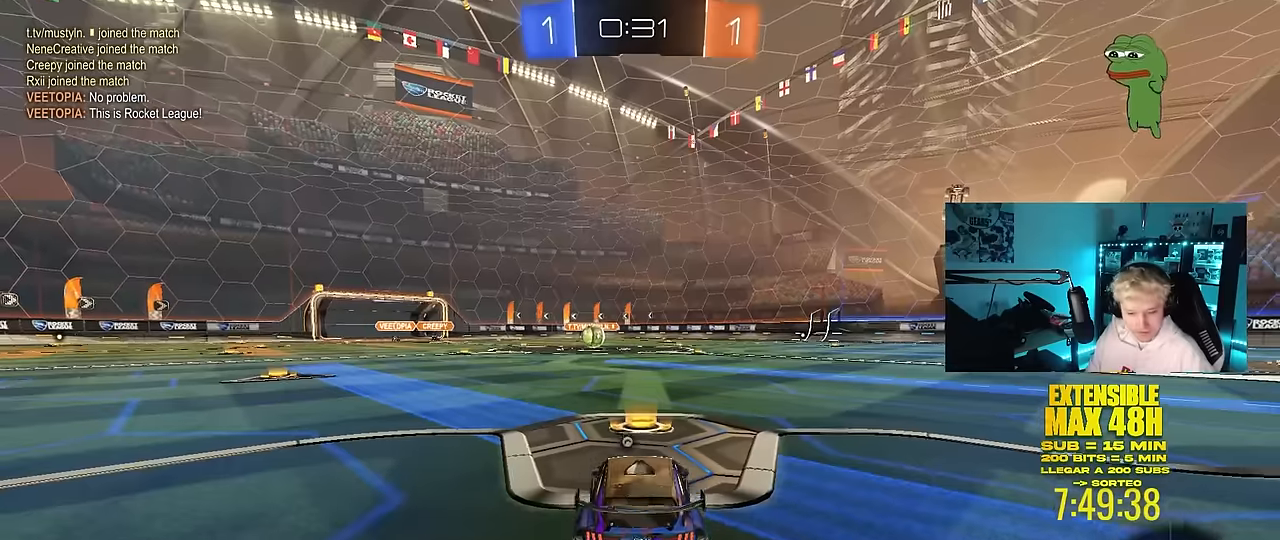
Gameplay with keyboard and mouse; each line is a JSON object with the keys and mouse buttons held at the frame after it. "events" lists presses ("down") and releases ("up") of "1", "2", "3", "4", "5", "a", "alt", "c", "caps_lock", "ctrl", "d", "e", "f", "g", "q", "r", "s", "shift", "space", "t", "tab", "v", "w", "x", "z", "mouse_left", "mouse_wheel" and "mouse_right" between this image and that frame as [ms after this image, input, new state], when the widget could be followed in between. "mouse_left", "mouse_wheel", "mouse_right" = the "left", "wheel", "right" buttons of the "mouse" list. No other keys are recorded. "wheel" means that the mouse wheel is clicked or scrolled. "mouse_move" is the direction in which the mouse moves at that frame (one of eight, or "still"), when it could be read.
{"keys": [], "mouse": [], "mouse_move": "still", "events": []}
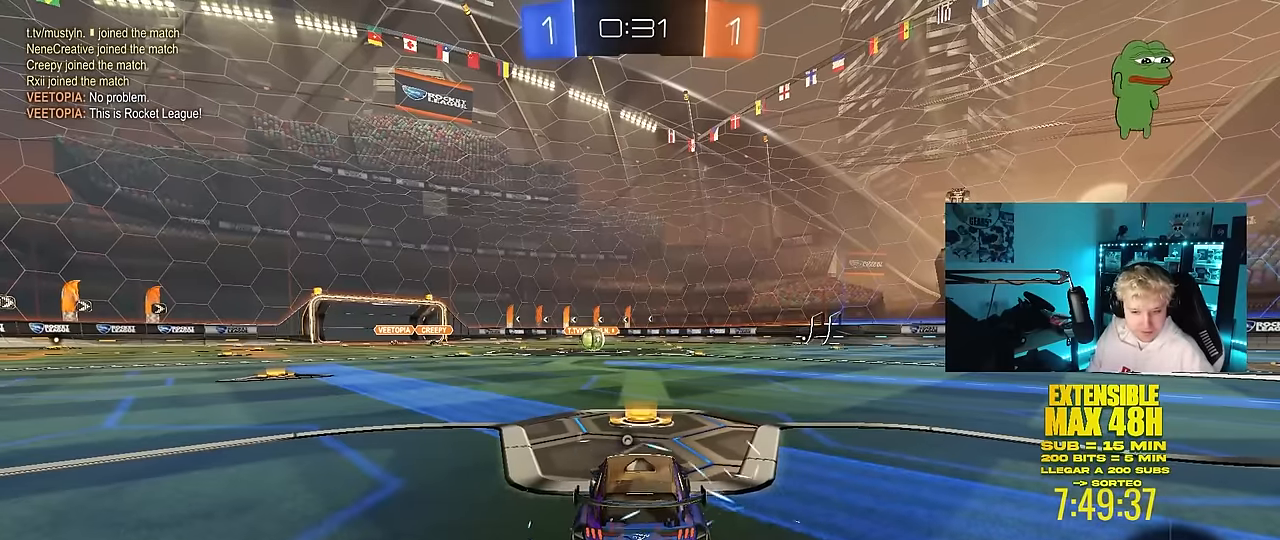
{"keys": [], "mouse": [], "mouse_move": "still", "events": []}
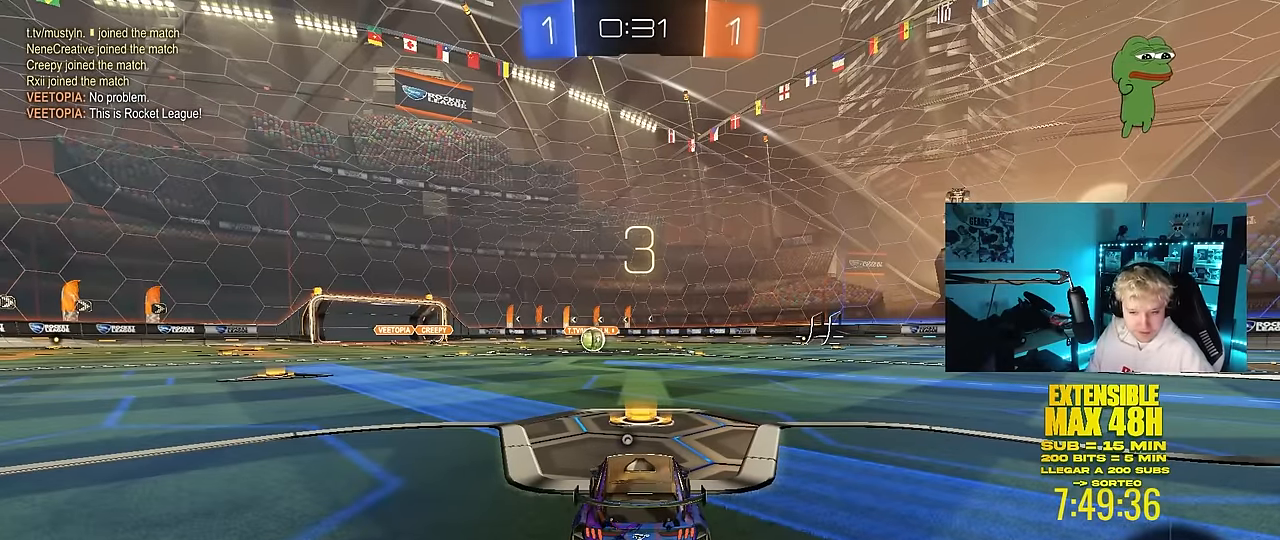
{"keys": ["x", "z"], "mouse": [], "mouse_move": "still", "events": [[384, "z", "down"], [417, "x", "down"]]}
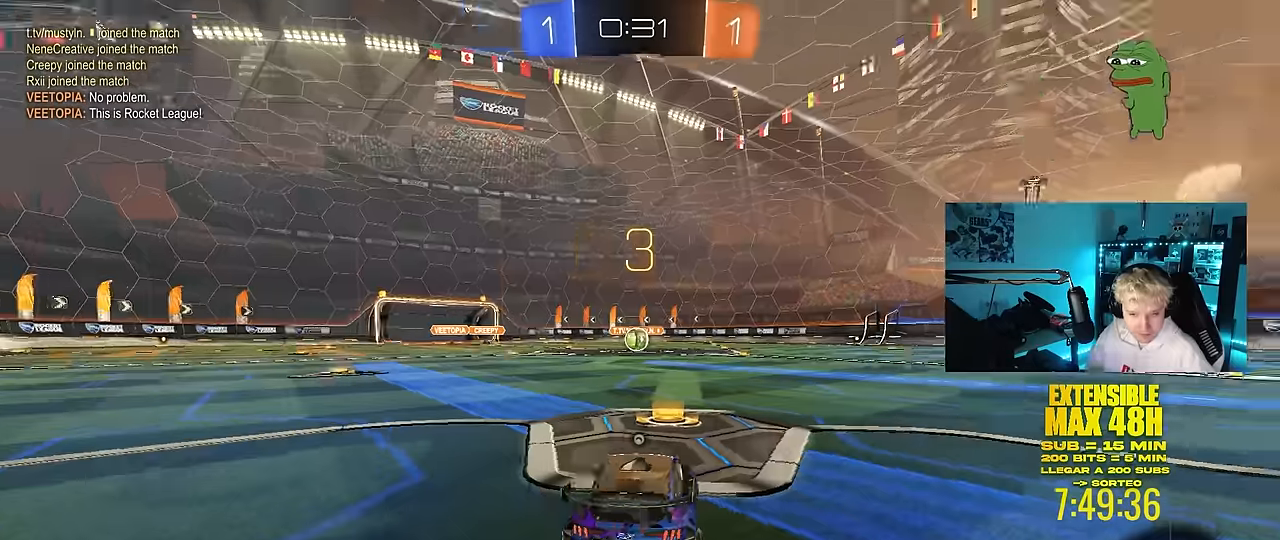
{"keys": [], "mouse": [], "mouse_move": "up-right", "events": [[17, "z", "up"], [67, "x", "up"], [350, "mouse_wheel", "down"], [484, "mouse_wheel", "up"]]}
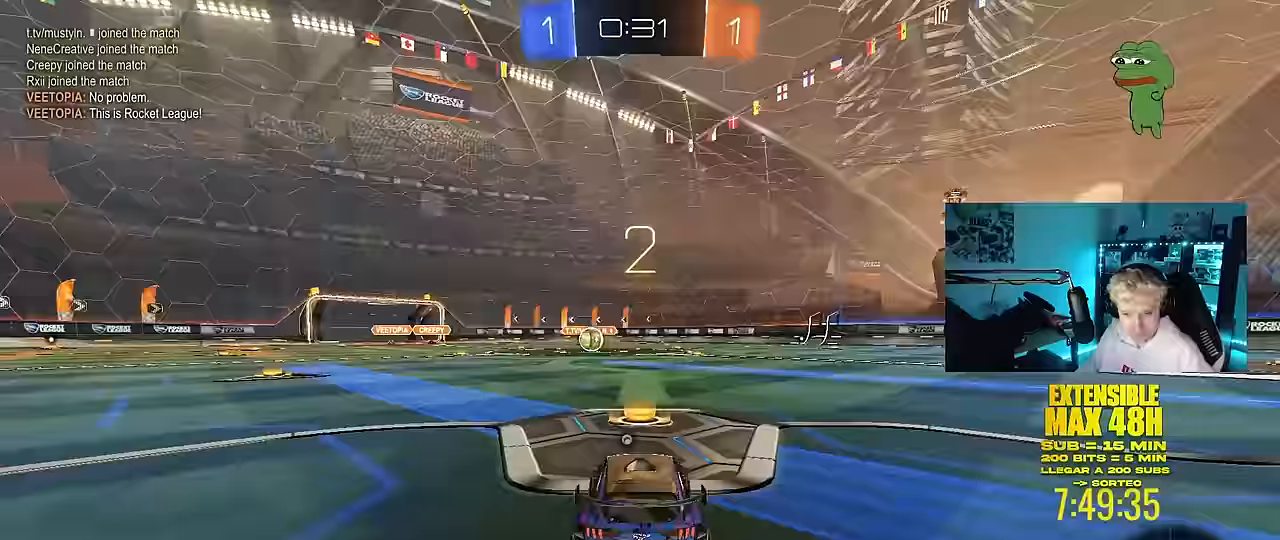
{"keys": ["w"], "mouse": ["left"], "mouse_move": "still", "events": [[134, "mouse_wheel", "down"], [217, "mouse_wheel", "up"], [500, "mouse_left", "down"], [500, "w", "down"]]}
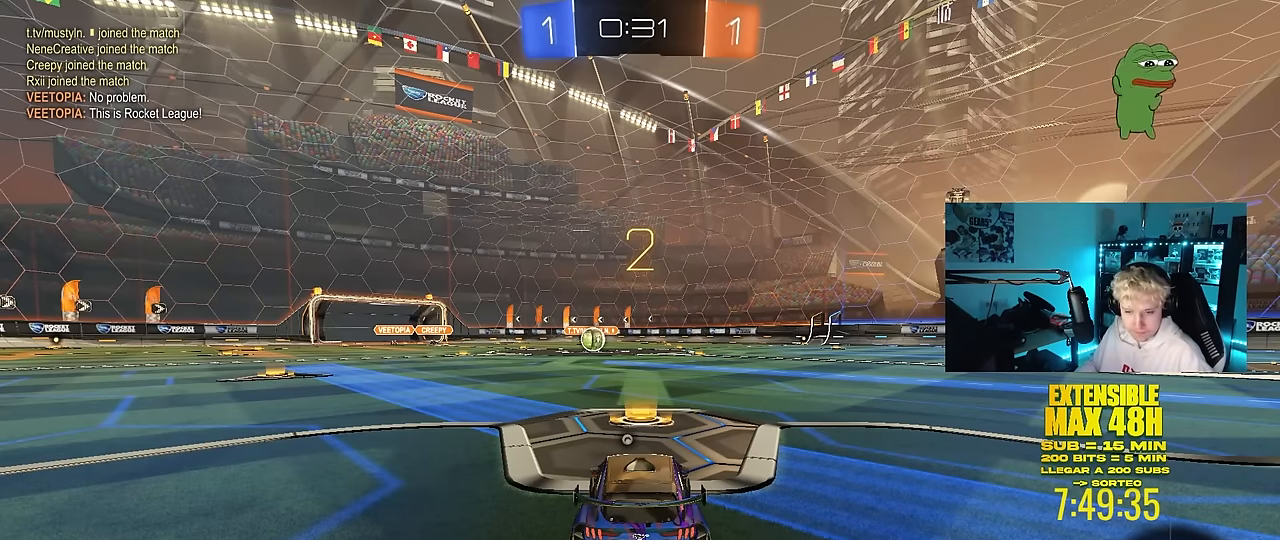
{"keys": ["space", "w"], "mouse": ["left"], "mouse_move": "down-left", "events": [[467, "space", "down"]]}
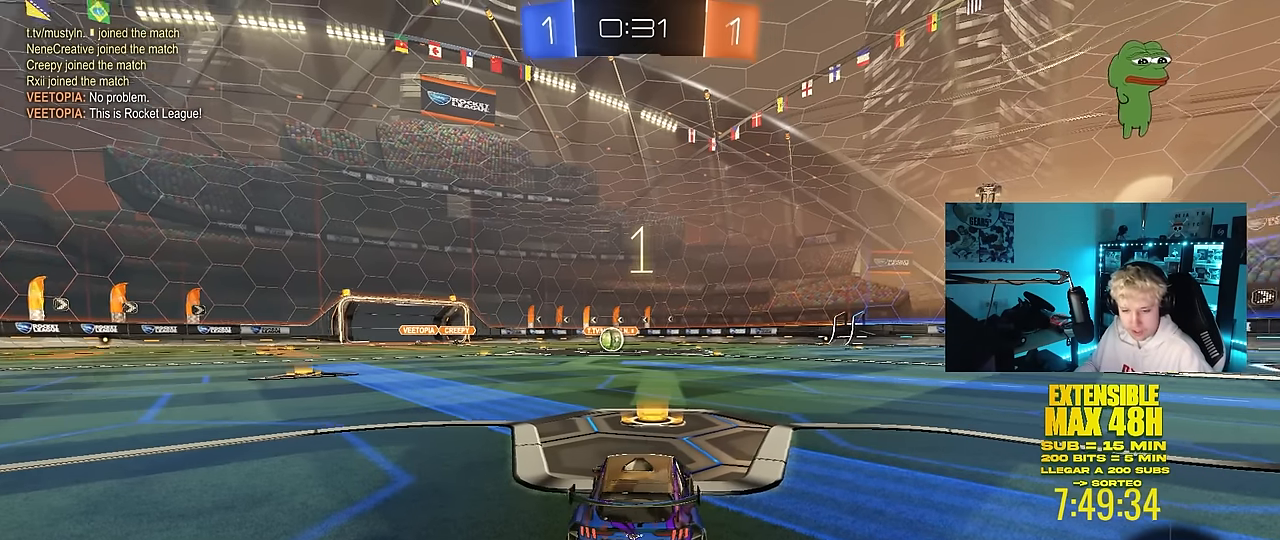
{"keys": ["w"], "mouse": ["left"], "mouse_move": "left", "events": [[117, "space", "up"]]}
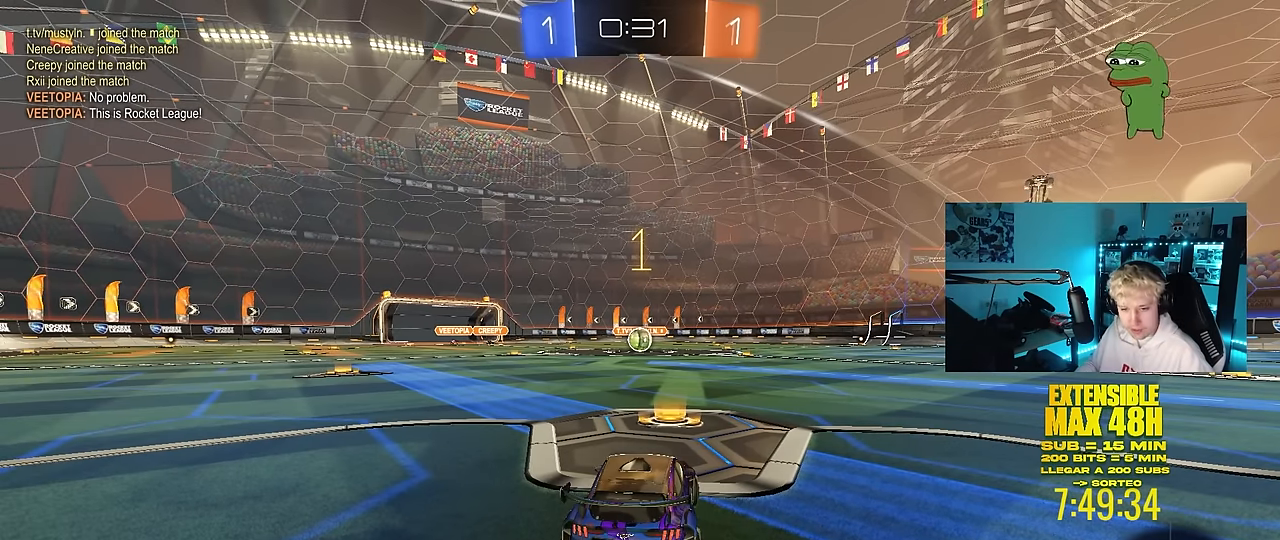
{"keys": ["w"], "mouse": ["left"], "mouse_move": "still", "events": []}
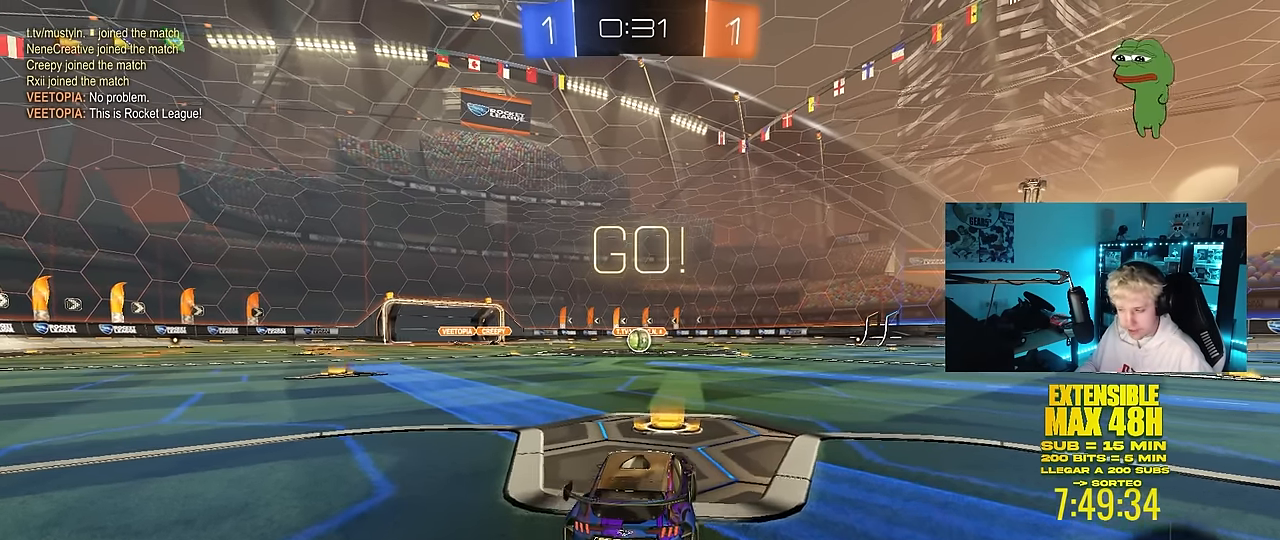
{"keys": ["a", "s", "shift"], "mouse": ["left"], "mouse_move": "right", "events": [[184, "d", "down"], [184, "mouse_right", "down"], [234, "d", "up"], [284, "a", "down"], [284, "mouse_right", "up"], [284, "shift", "down"], [334, "mouse_right", "down"], [384, "s", "down"], [384, "w", "up"], [467, "mouse_right", "up"]]}
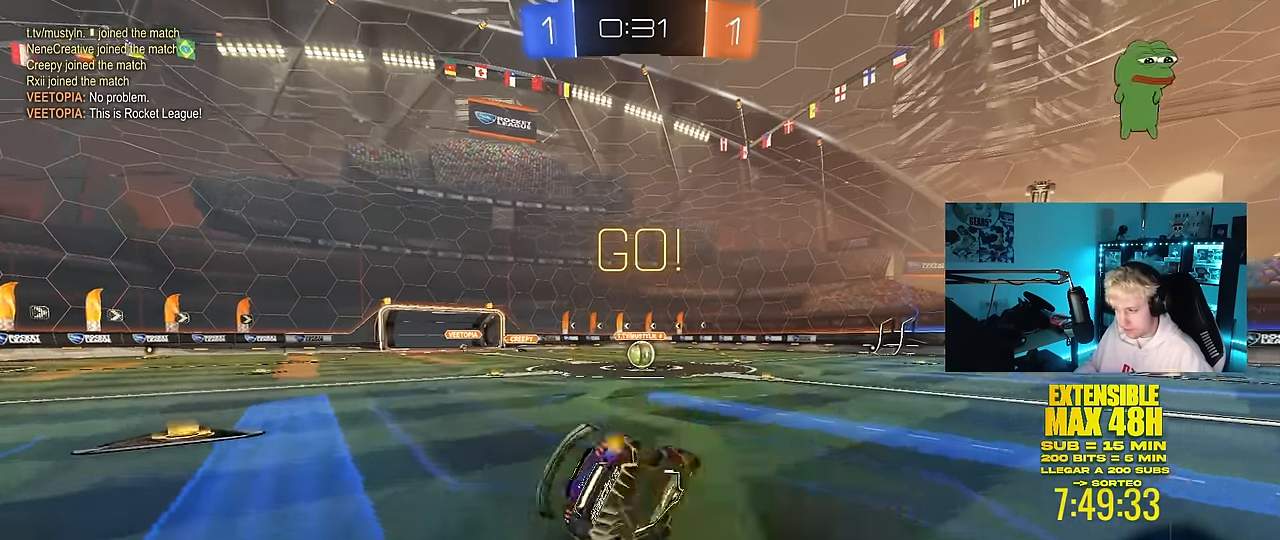
{"keys": ["a", "s", "shift"], "mouse": ["left"], "mouse_move": "still", "events": [[300, "s", "up"], [434, "s", "down"]]}
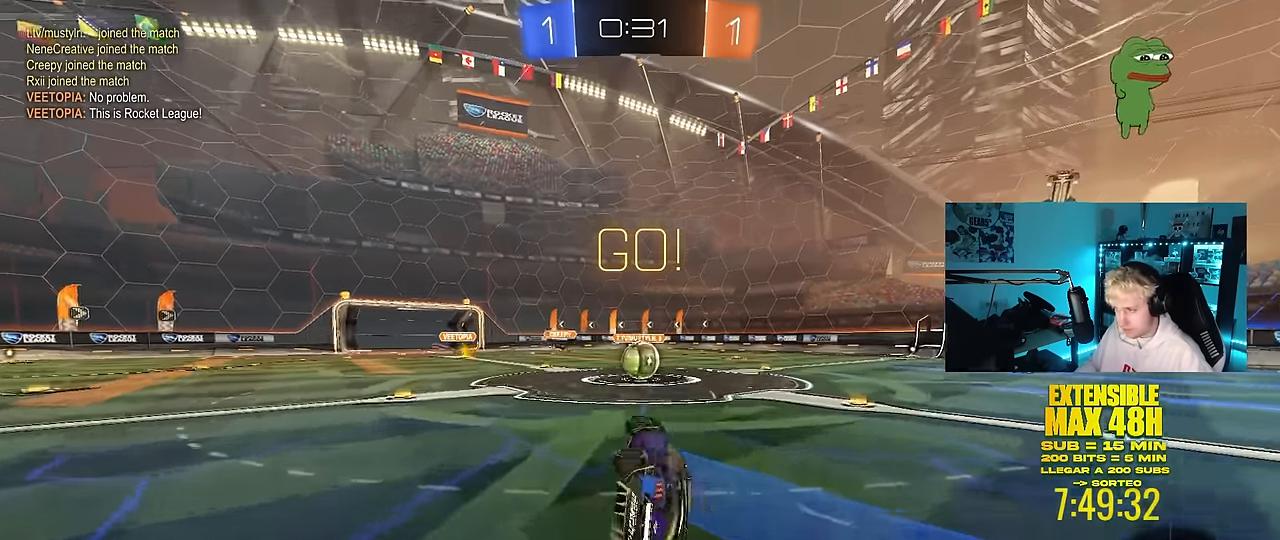
{"keys": ["a", "w"], "mouse": [], "mouse_move": "still", "events": [[184, "a", "up"], [184, "s", "up"], [184, "shift", "up"], [217, "d", "down"], [217, "mouse_left", "up"], [317, "d", "up"], [500, "a", "down"], [500, "w", "down"]]}
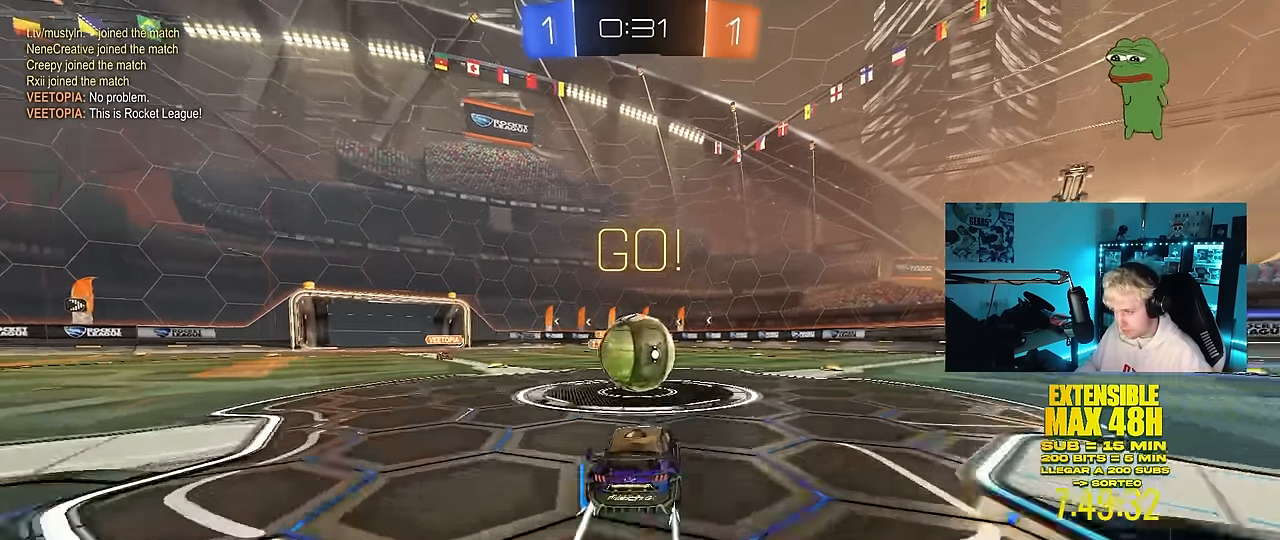
{"keys": ["d", "s", "shift"], "mouse": [], "mouse_move": "up", "events": [[50, "mouse_left", "down"], [50, "mouse_right", "down"], [100, "a", "up"], [150, "d", "down"], [200, "mouse_right", "up"], [200, "shift", "down"], [234, "mouse_right", "down"], [284, "s", "down"], [284, "w", "up"], [417, "mouse_left", "up"], [417, "mouse_right", "up"]]}
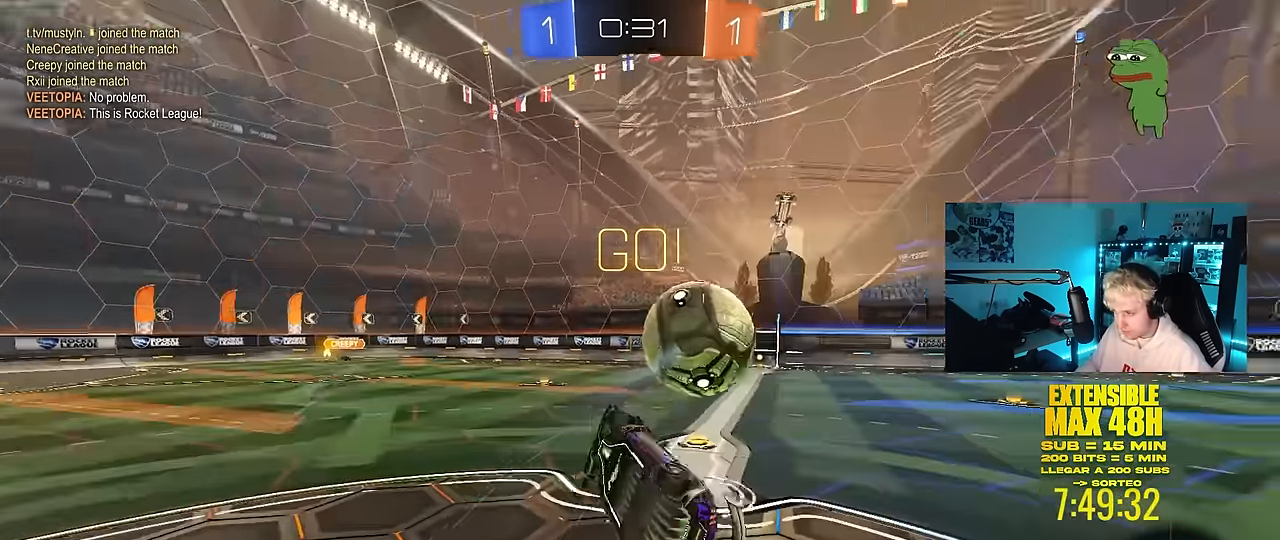
{"keys": ["d", "s", "shift"], "mouse": [], "mouse_move": "still", "events": [[250, "s", "up"], [400, "s", "down"]]}
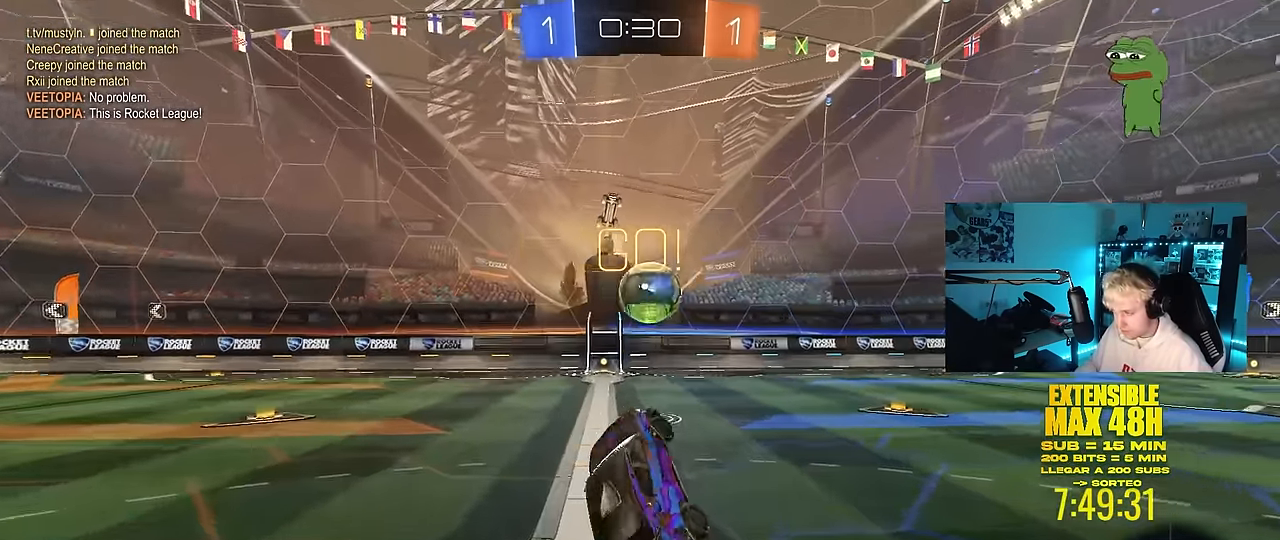
{"keys": ["w"], "mouse": [], "mouse_move": "still", "events": [[34, "d", "up"], [34, "s", "up"], [34, "shift", "up"], [367, "d", "down"], [400, "w", "down"], [500, "d", "up"]]}
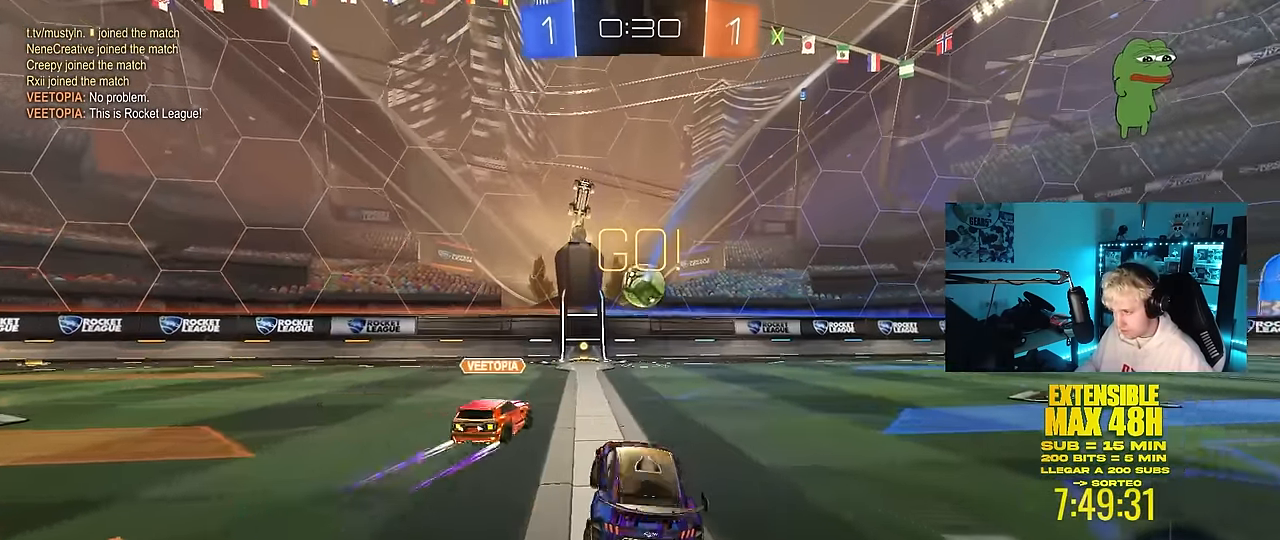
{"keys": ["w"], "mouse": [], "mouse_move": "still", "events": []}
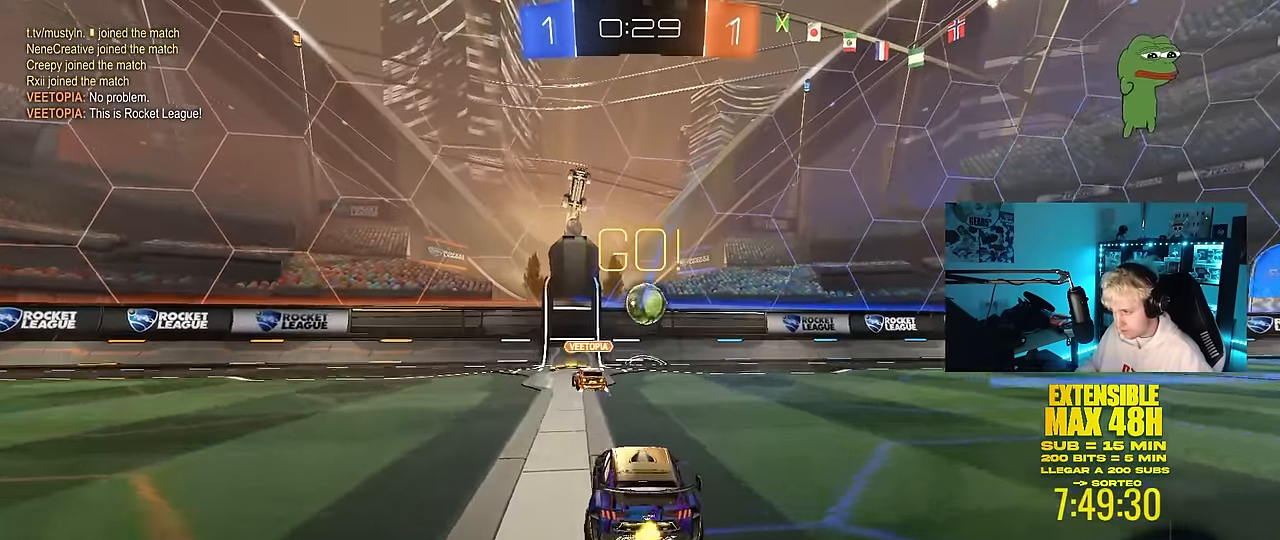
{"keys": ["d", "w"], "mouse": [], "mouse_move": "still", "events": [[117, "d", "down"], [250, "space", "down"], [433, "space", "up"]]}
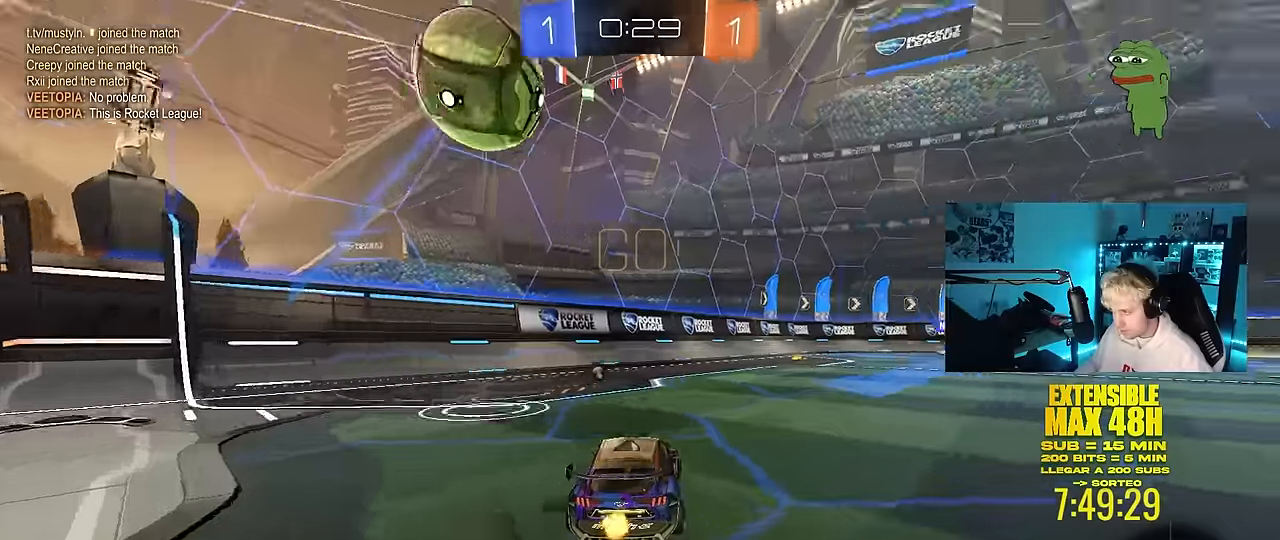
{"keys": ["d", "shift", "space", "w"], "mouse": [], "mouse_move": "still", "events": [[133, "d", "up"], [266, "d", "down"], [450, "shift", "down"], [450, "space", "down"]]}
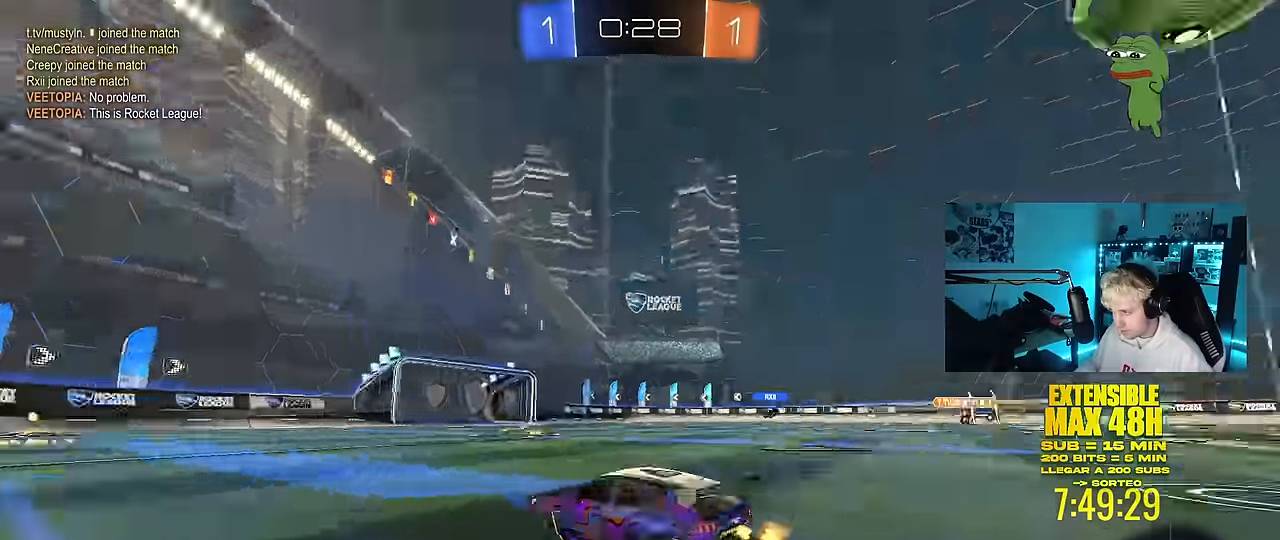
{"keys": ["w"], "mouse": [], "mouse_move": "still", "events": [[100, "shift", "up"], [150, "space", "up"], [466, "d", "up"]]}
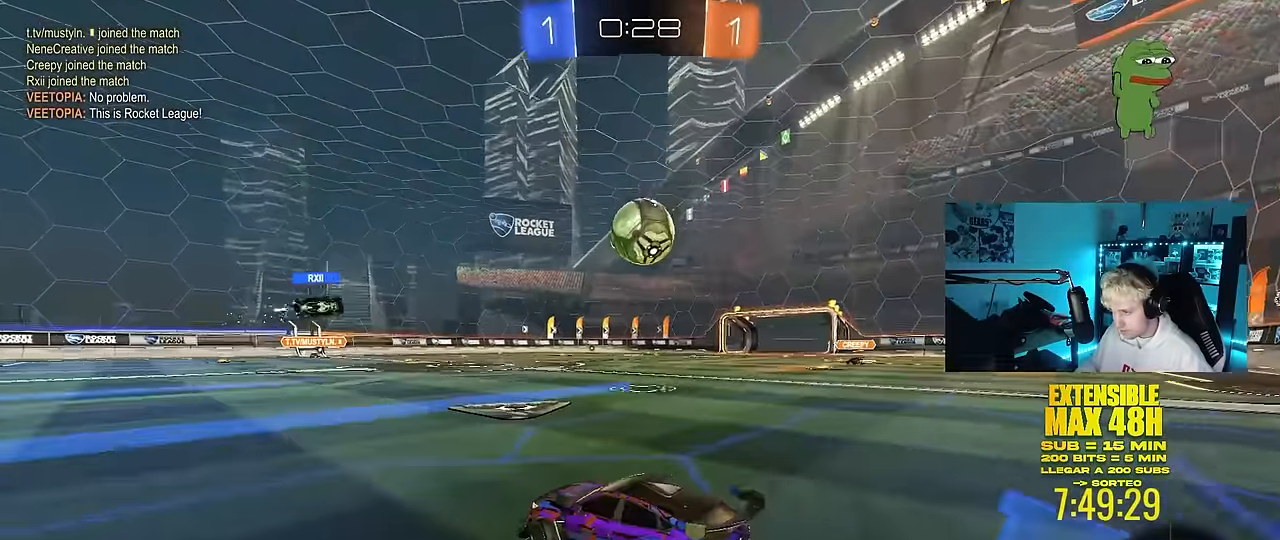
{"keys": ["a", "s", "shift"], "mouse": ["left", "right"], "mouse_move": "down", "events": [[200, "a", "down"], [250, "a", "up"], [250, "mouse_left", "down"], [250, "mouse_right", "down"], [350, "a", "down"], [350, "mouse_right", "up"], [350, "shift", "down"], [400, "mouse_right", "down"], [433, "s", "down"], [433, "w", "up"]]}
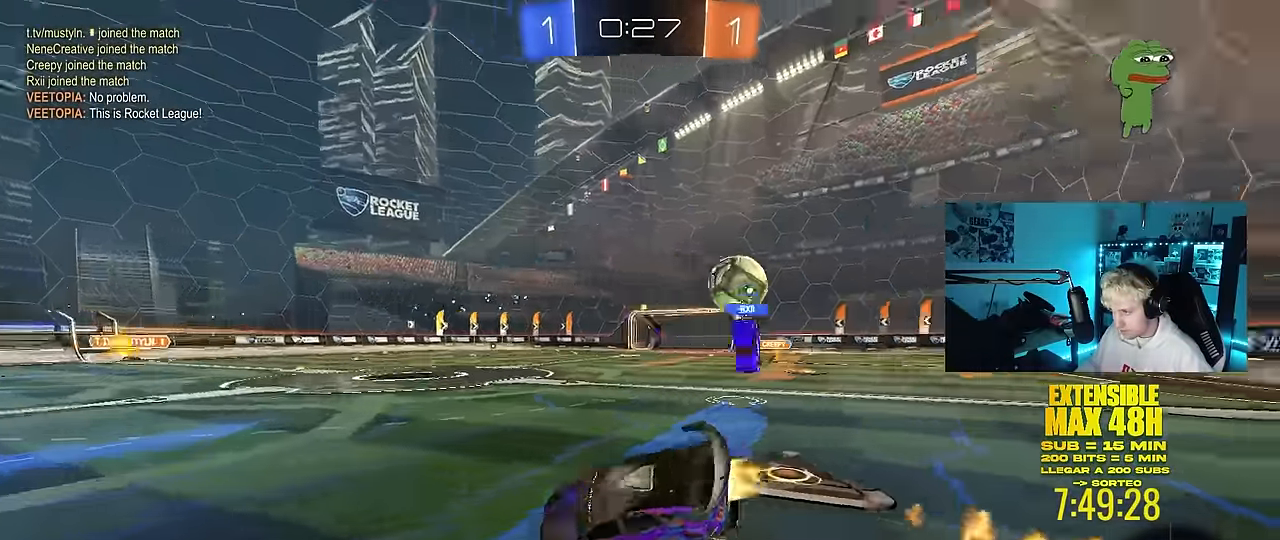
{"keys": ["a", "s", "shift"], "mouse": [], "mouse_move": "still", "events": [[83, "space", "down"], [133, "mouse_right", "up"], [216, "mouse_left", "up"], [266, "space", "up"], [316, "s", "up"], [450, "s", "down"]]}
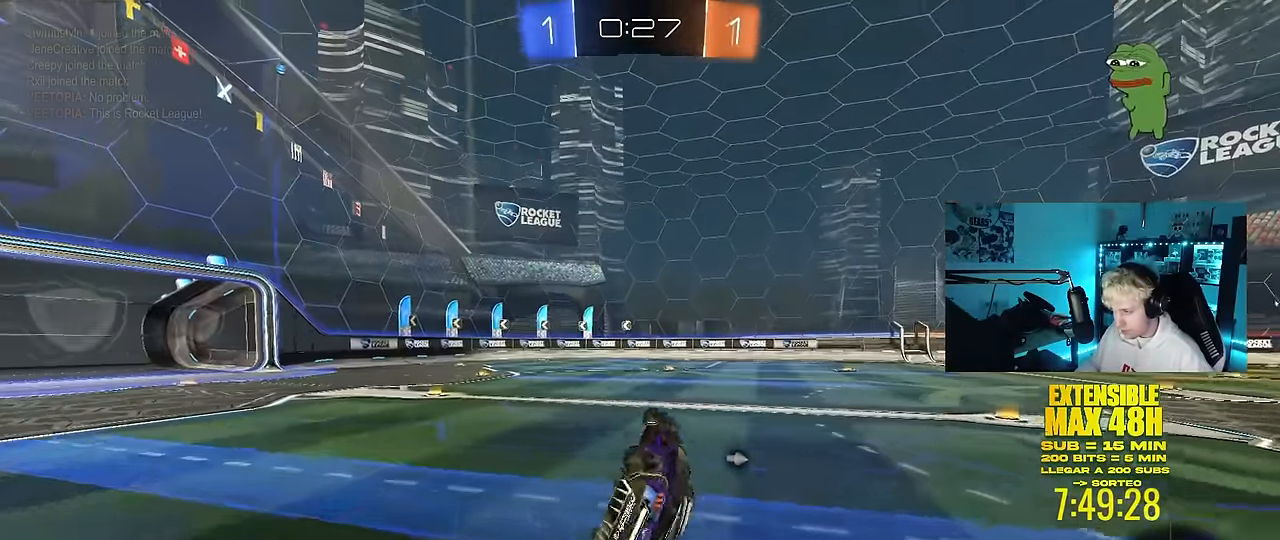
{"keys": ["w"], "mouse": [], "mouse_move": "still", "events": [[100, "s", "up"], [183, "shift", "up"], [233, "a", "up"], [383, "d", "down"], [466, "d", "up"], [466, "w", "down"]]}
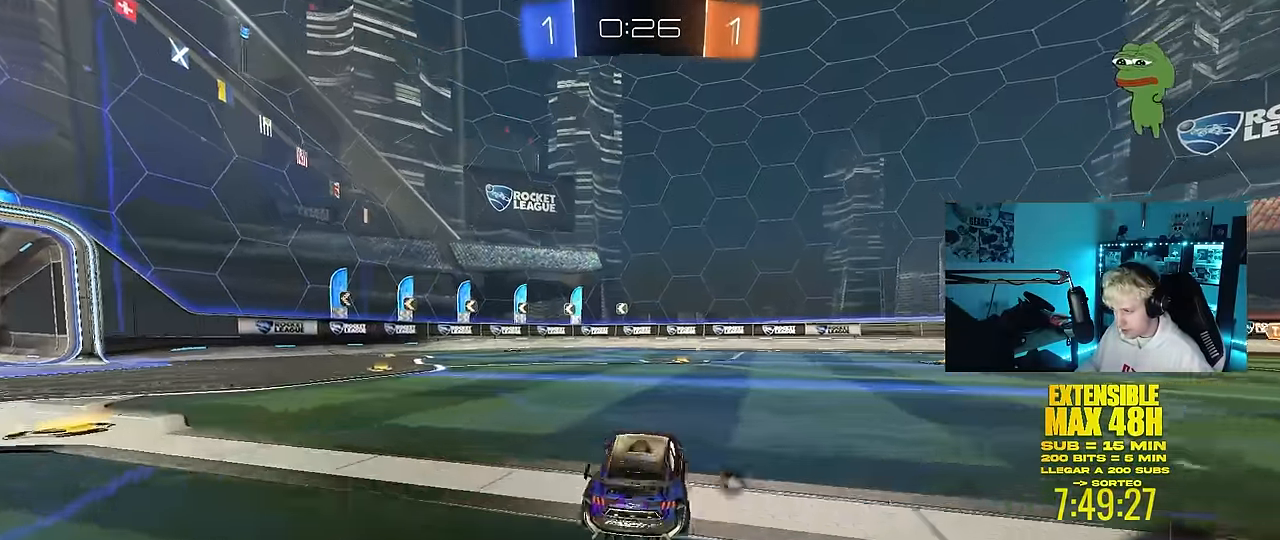
{"keys": ["d", "w"], "mouse": [], "mouse_move": "still", "events": [[250, "space", "down"], [433, "d", "down"], [433, "space", "up"]]}
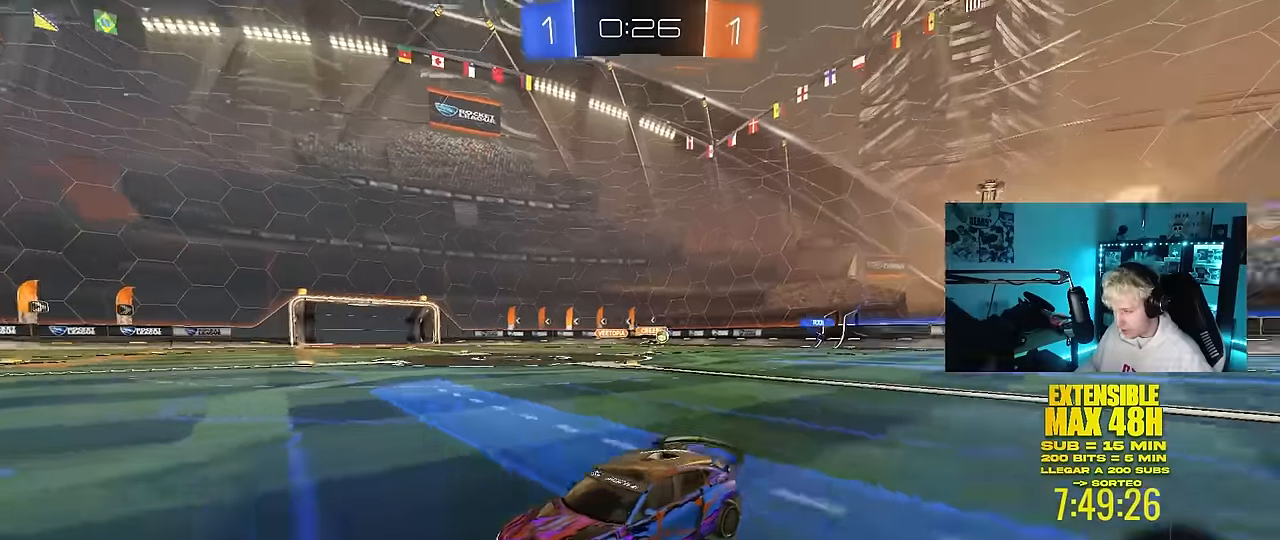
{"keys": ["a", "w"], "mouse": [], "mouse_move": "still", "events": [[83, "d", "up"], [133, "a", "down"], [133, "shift", "down"], [316, "shift", "up"]]}
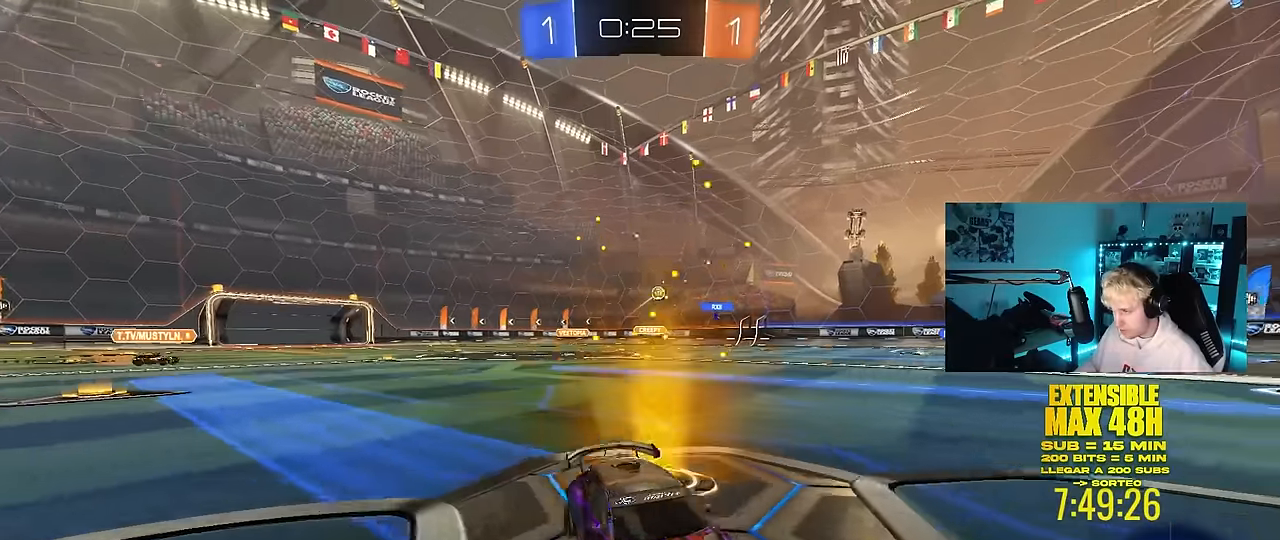
{"keys": ["a", "w"], "mouse": [], "mouse_move": "still", "events": [[233, "space", "down"], [333, "space", "up"]]}
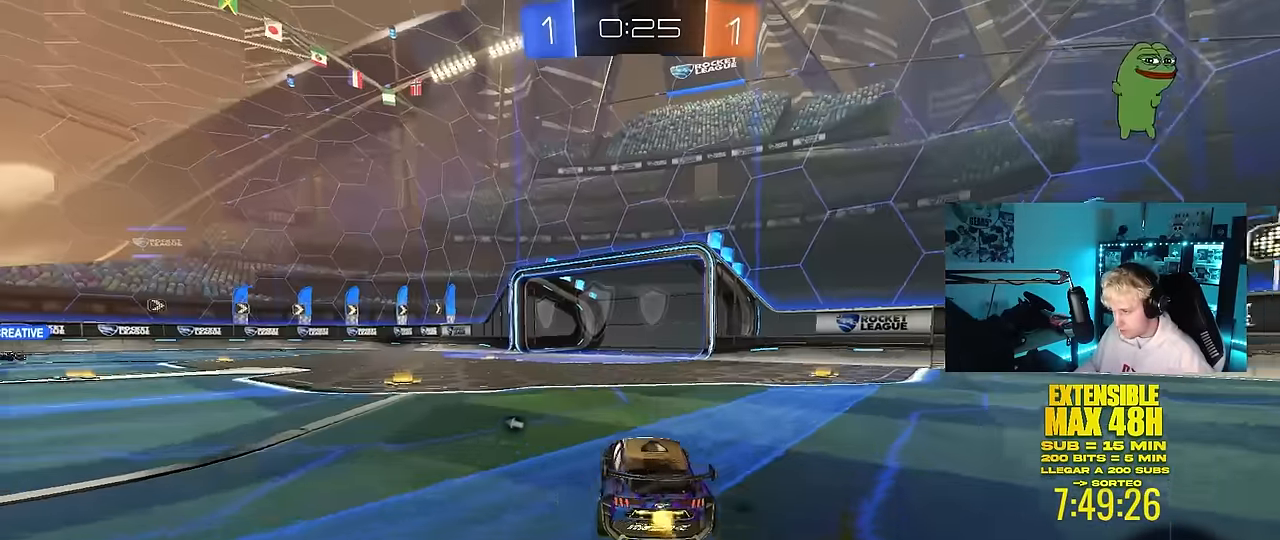
{"keys": ["w"], "mouse": [], "mouse_move": "still", "events": [[250, "space", "down"], [400, "a", "up"], [450, "space", "up"]]}
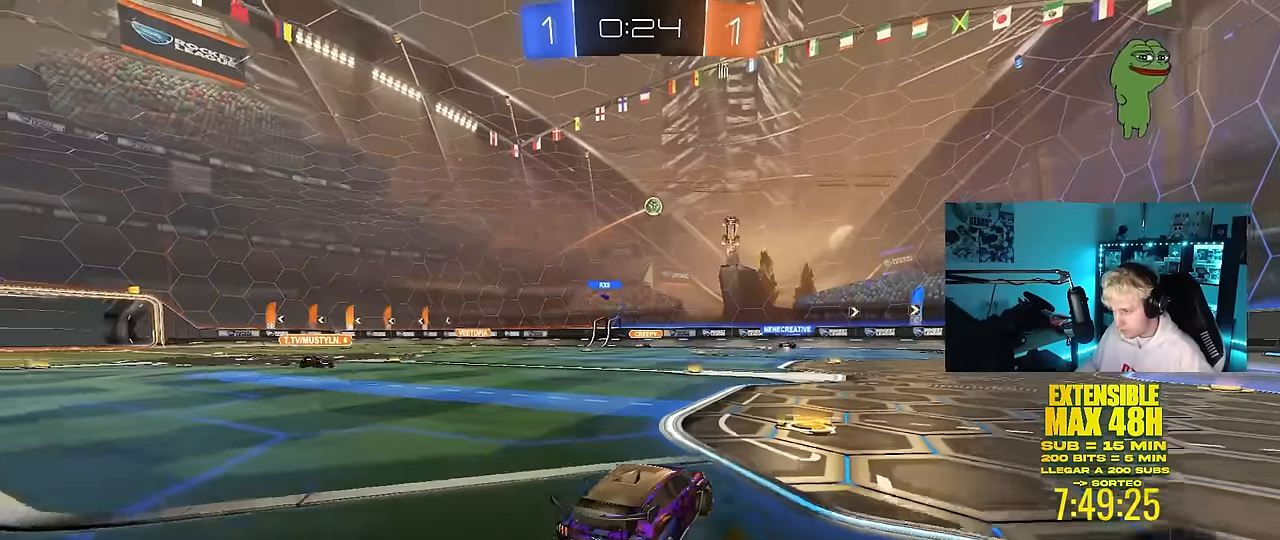
{"keys": ["d", "w"], "mouse": [], "mouse_move": "still", "events": [[33, "d", "down"], [216, "d", "up"], [416, "d", "down"]]}
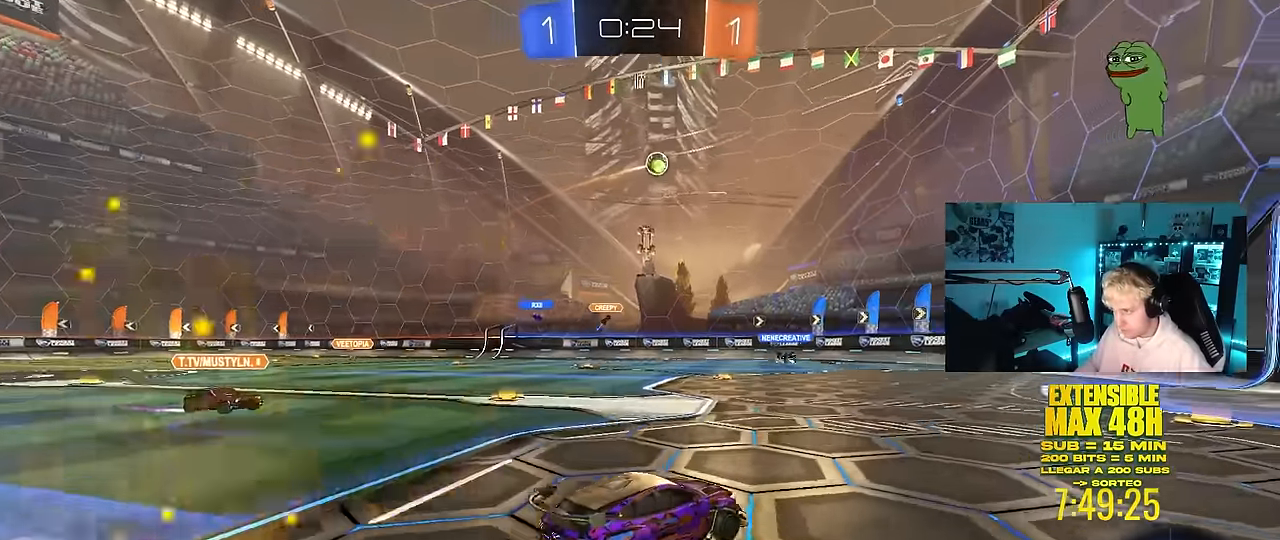
{"keys": ["w"], "mouse": [], "mouse_move": "still", "events": [[100, "d", "up"]]}
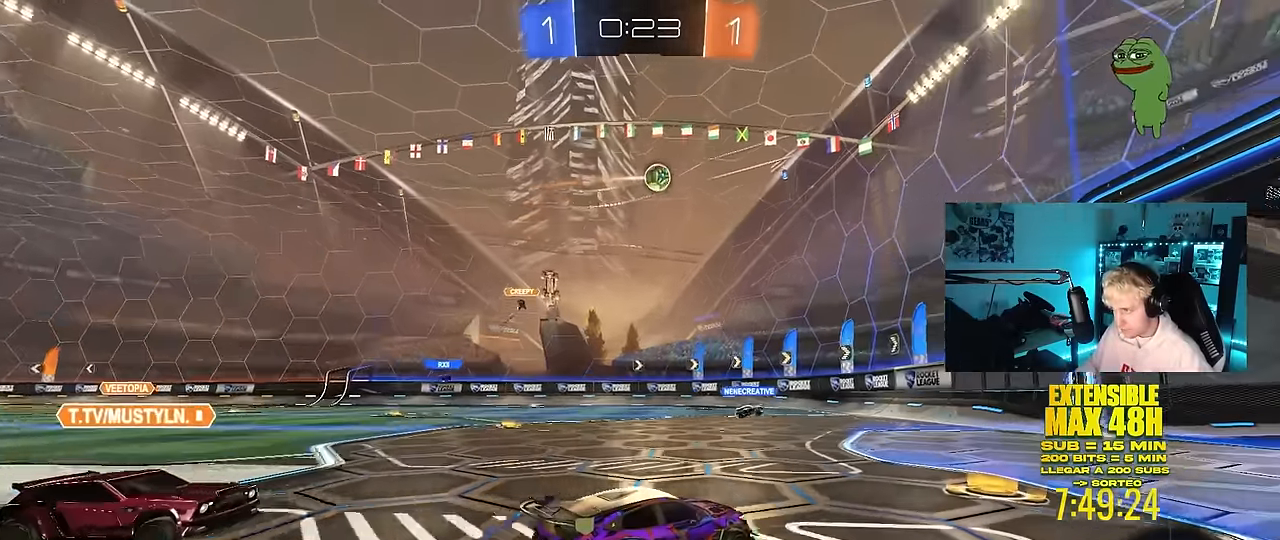
{"keys": ["a"], "mouse": ["left"], "mouse_move": "down-left", "events": [[16, "d", "down"], [116, "mouse_right", "down"], [116, "w", "up"], [150, "d", "up"], [200, "mouse_right", "up"], [350, "d", "down"], [400, "mouse_left", "down"], [483, "a", "down"], [483, "d", "up"]]}
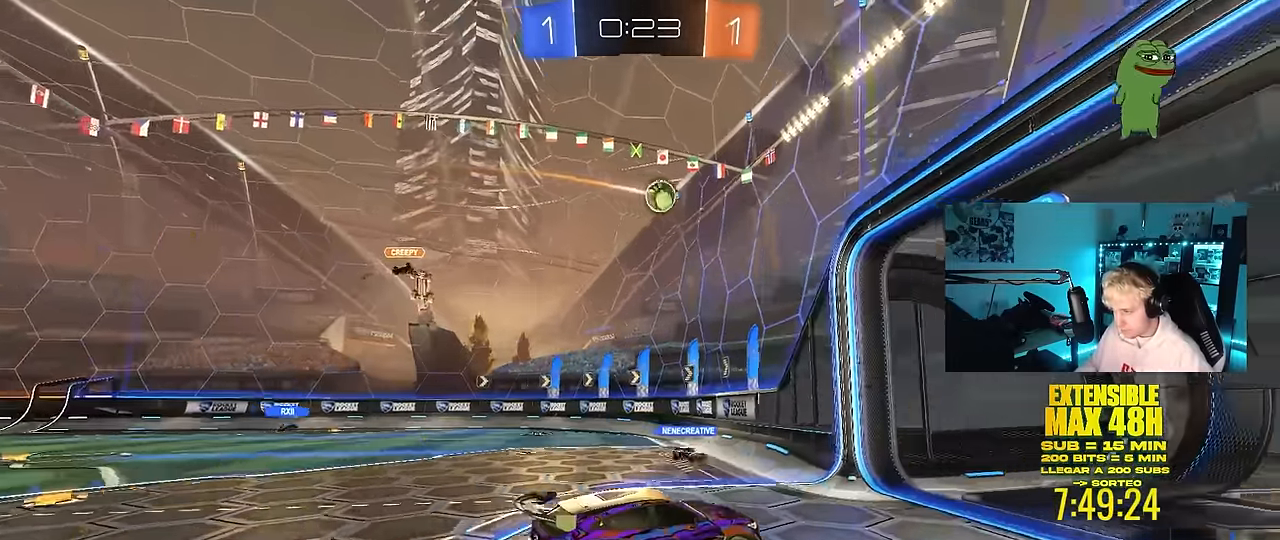
{"keys": [], "mouse": [], "mouse_move": "still", "events": [[133, "a", "up"], [133, "d", "down"], [133, "mouse_left", "up"], [166, "s", "down"], [366, "s", "up"], [416, "d", "up"]]}
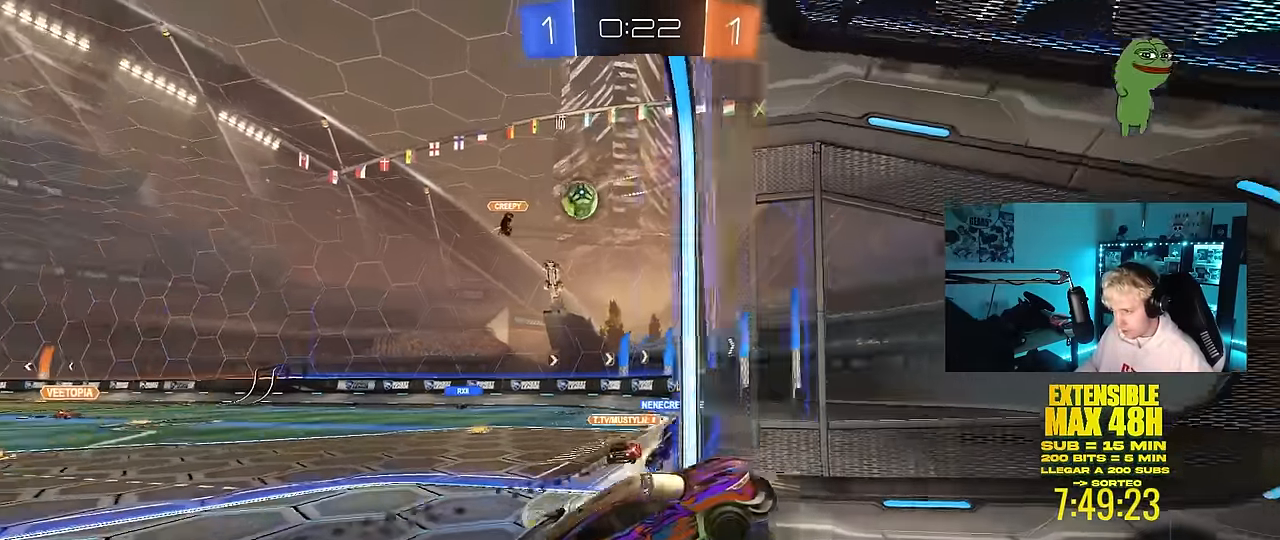
{"keys": ["d", "w"], "mouse": [], "mouse_move": "still", "events": [[100, "w", "down"], [183, "mouse_right", "down"], [283, "d", "down"], [333, "mouse_right", "up"]]}